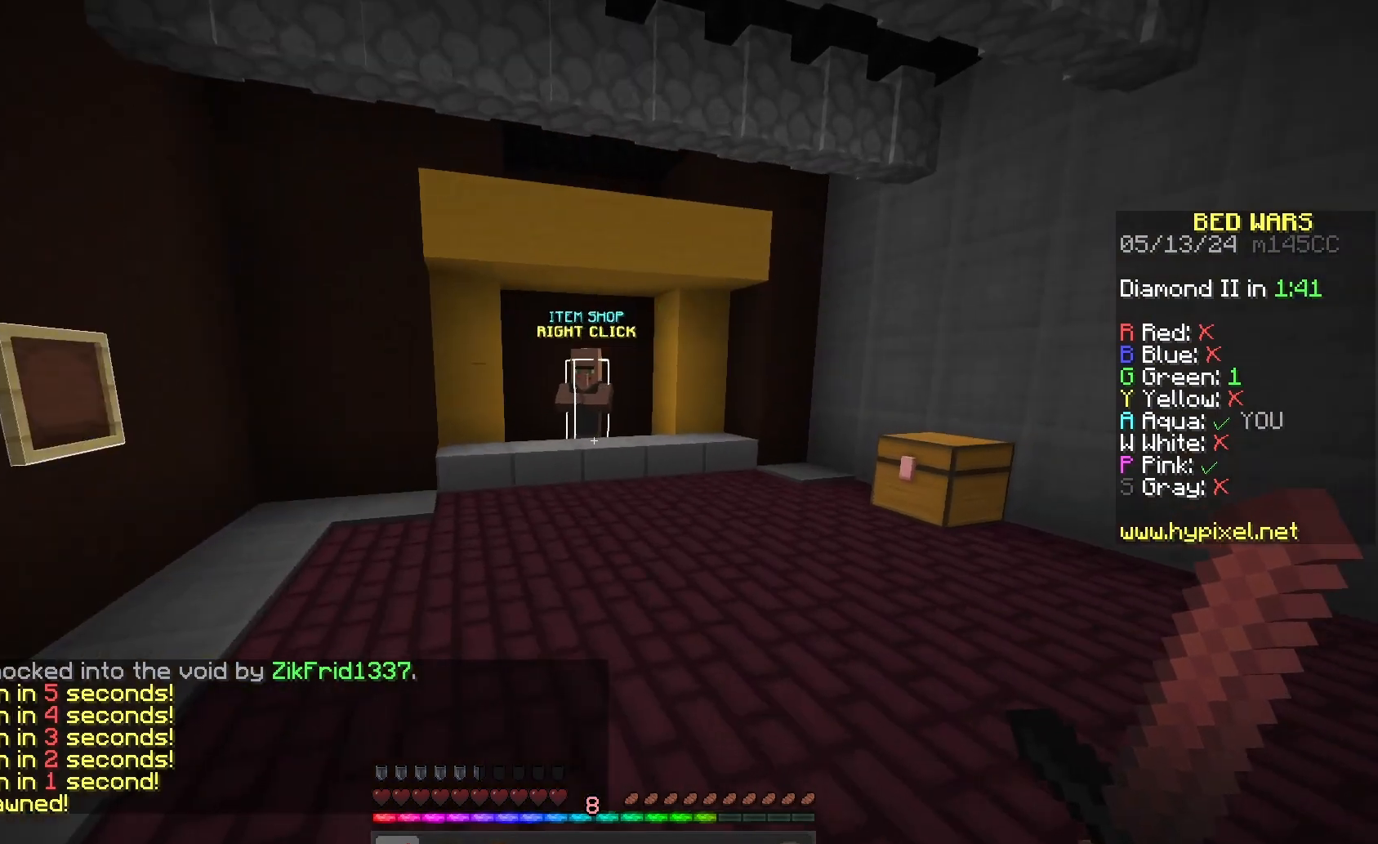
Gameplay with keyboard and mouse; each line is a JSON object with the keys and mouse buttons held at the frame after it. "events" lists presses ("down") and releases ("up") of "a", "d", "s", "space", "w", "mouse_left" and "mouse_right" between this image and that frame as [ms after this image, input, new state], when the widget could be followed in between. "mouse_left", "mouse_right" = the "left", "right" buttons of the "mouse" list. No other keys are recorded. Fast repeated clicks can show as one long hold. Mouse movement is not recorded.
{"keys": ["w"], "mouse": [], "events": []}
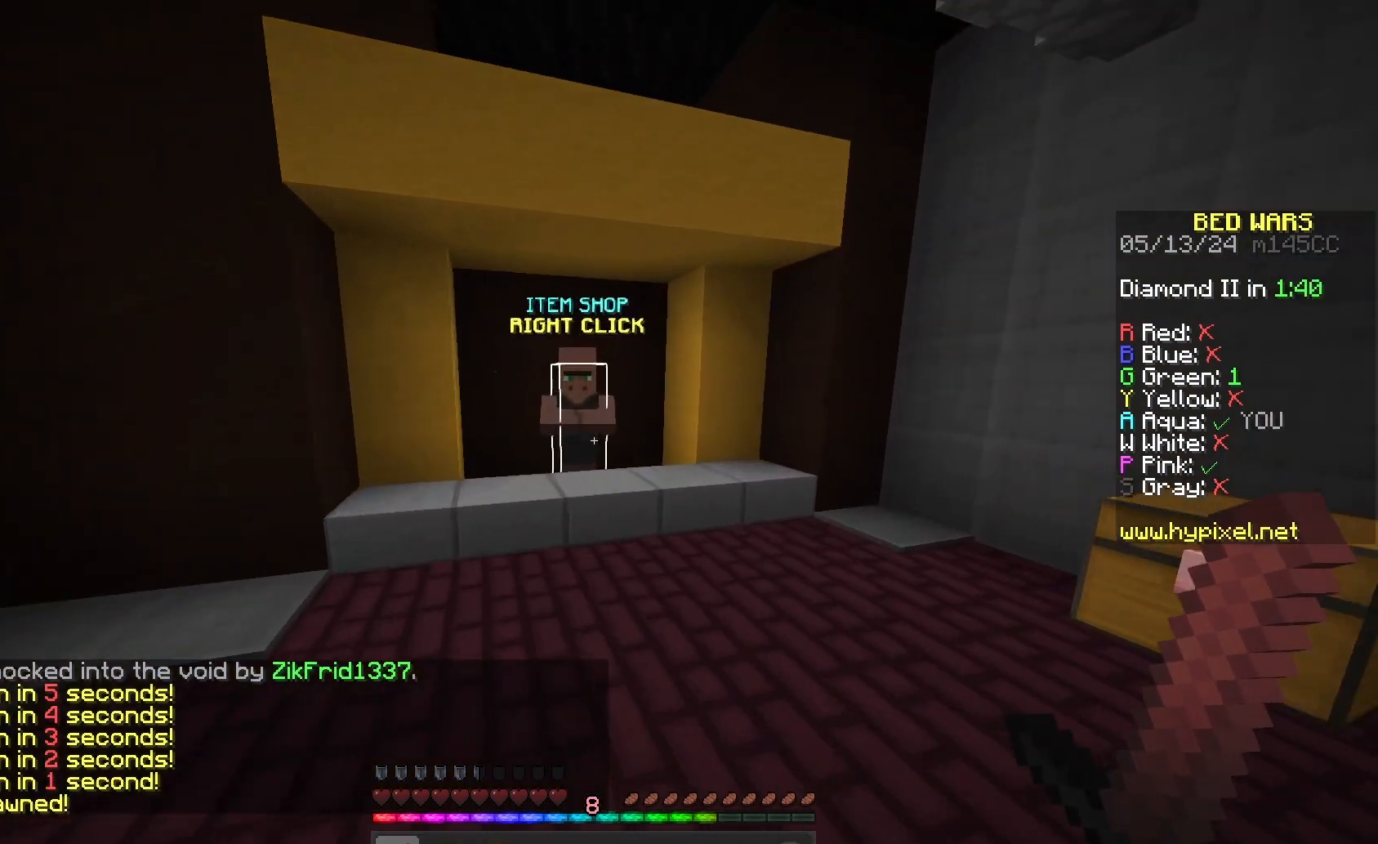
{"keys": ["w"], "mouse": ["right"], "events": [[433, "mouse_right", "down"]]}
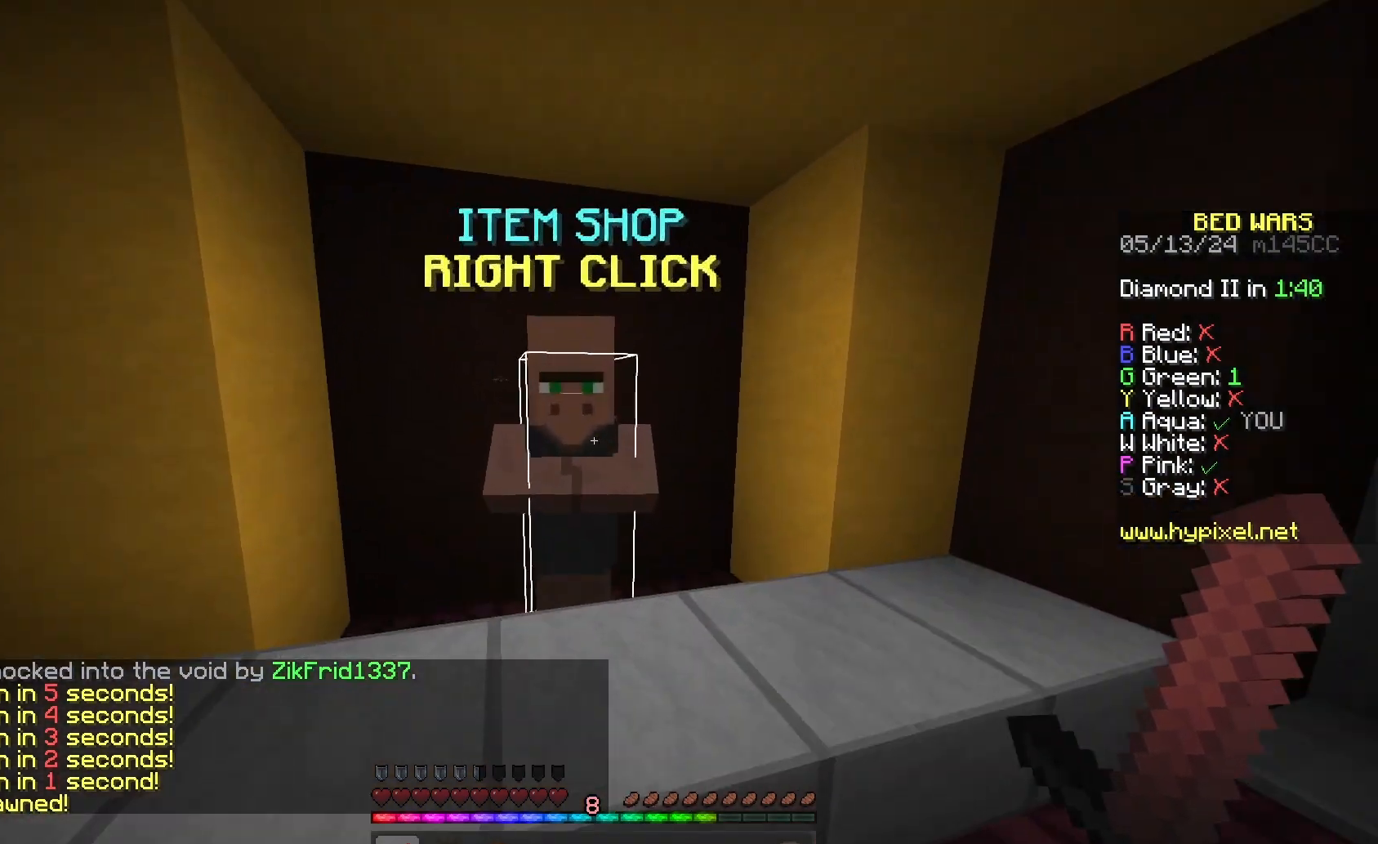
{"keys": [], "mouse": [], "events": [[33, "w", "up"], [67, "mouse_right", "up"]]}
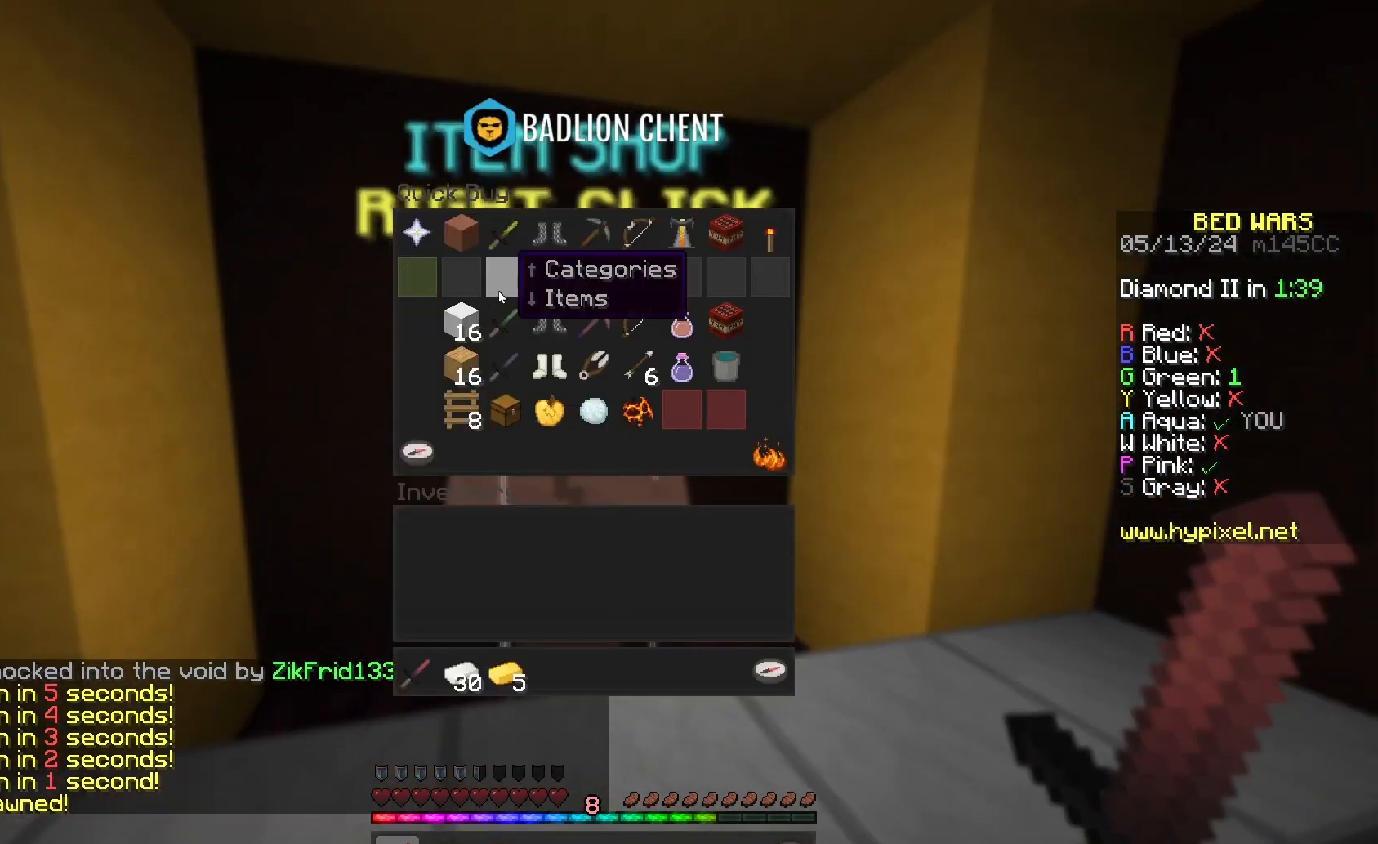
{"keys": [], "mouse": [], "events": []}
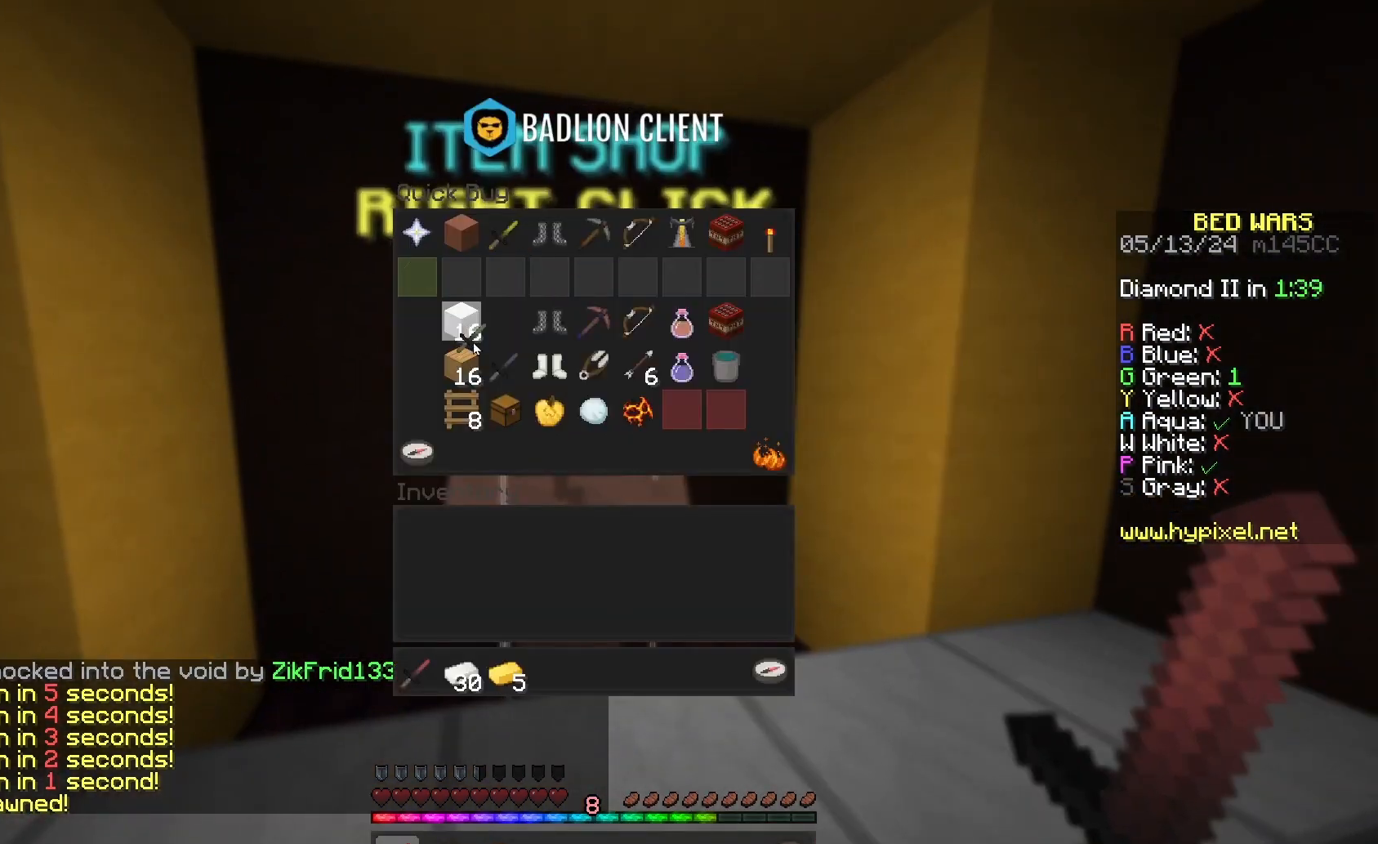
{"keys": [], "mouse": [], "events": []}
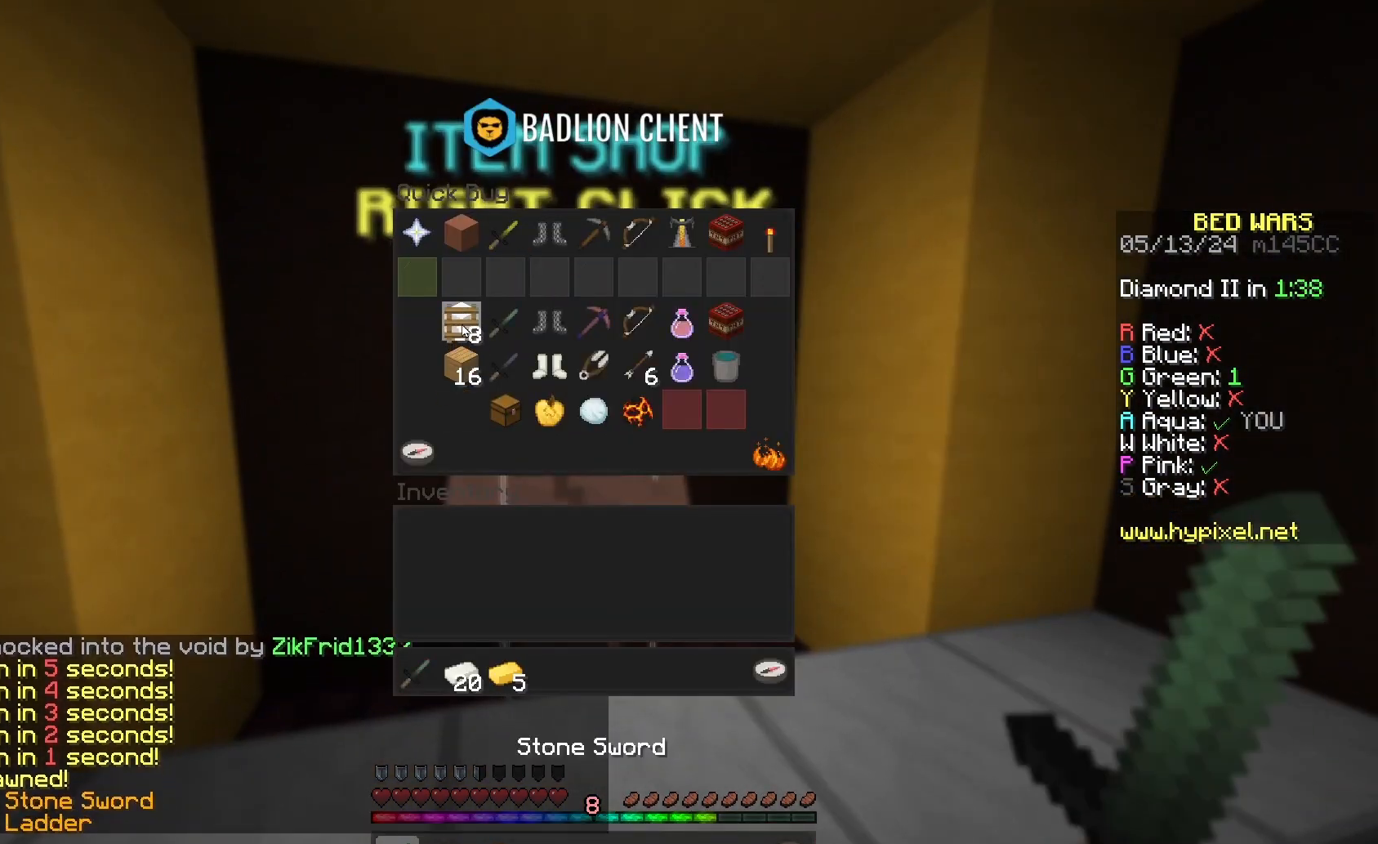
{"keys": [], "mouse": [], "events": []}
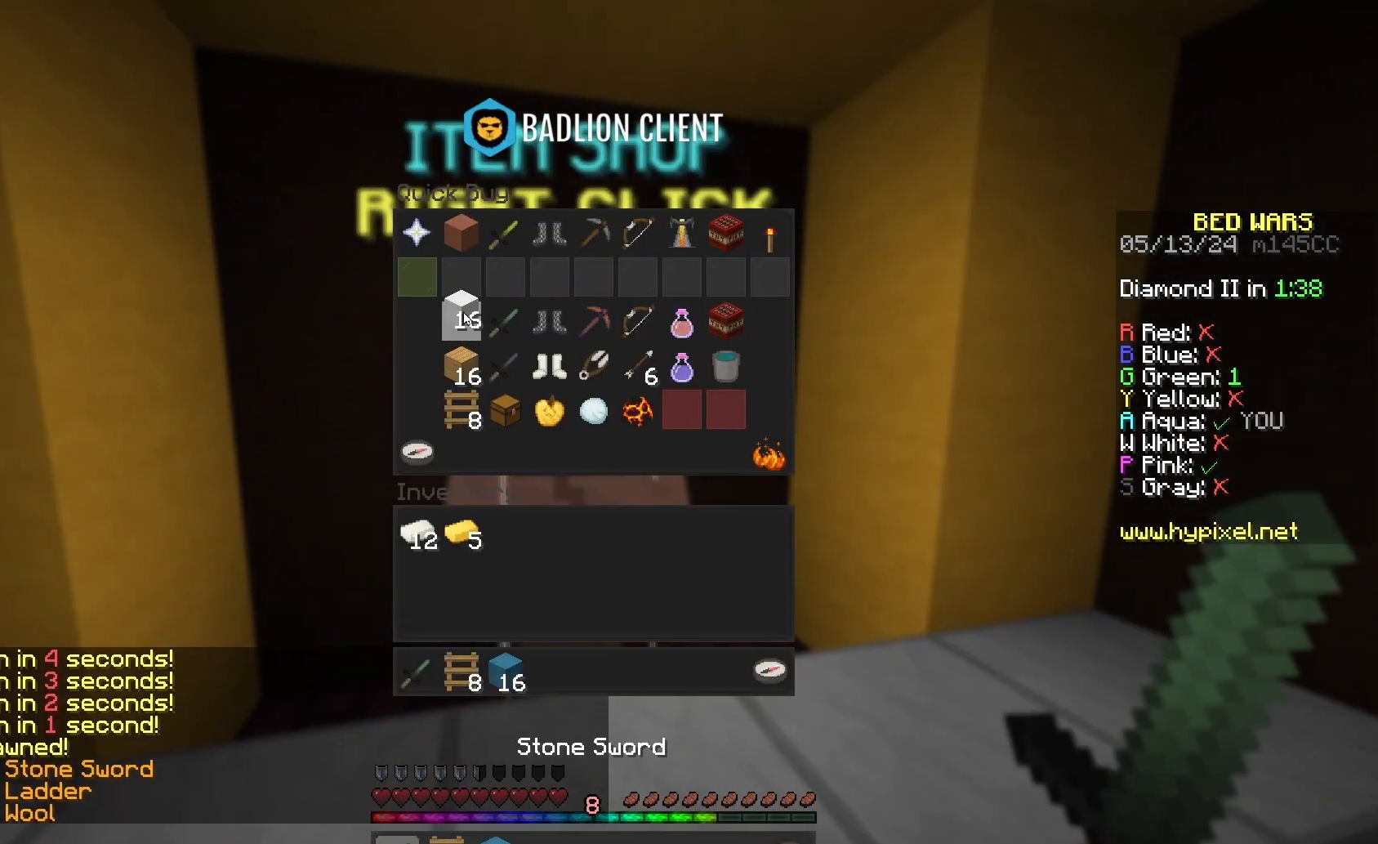
{"keys": [], "mouse": [], "events": []}
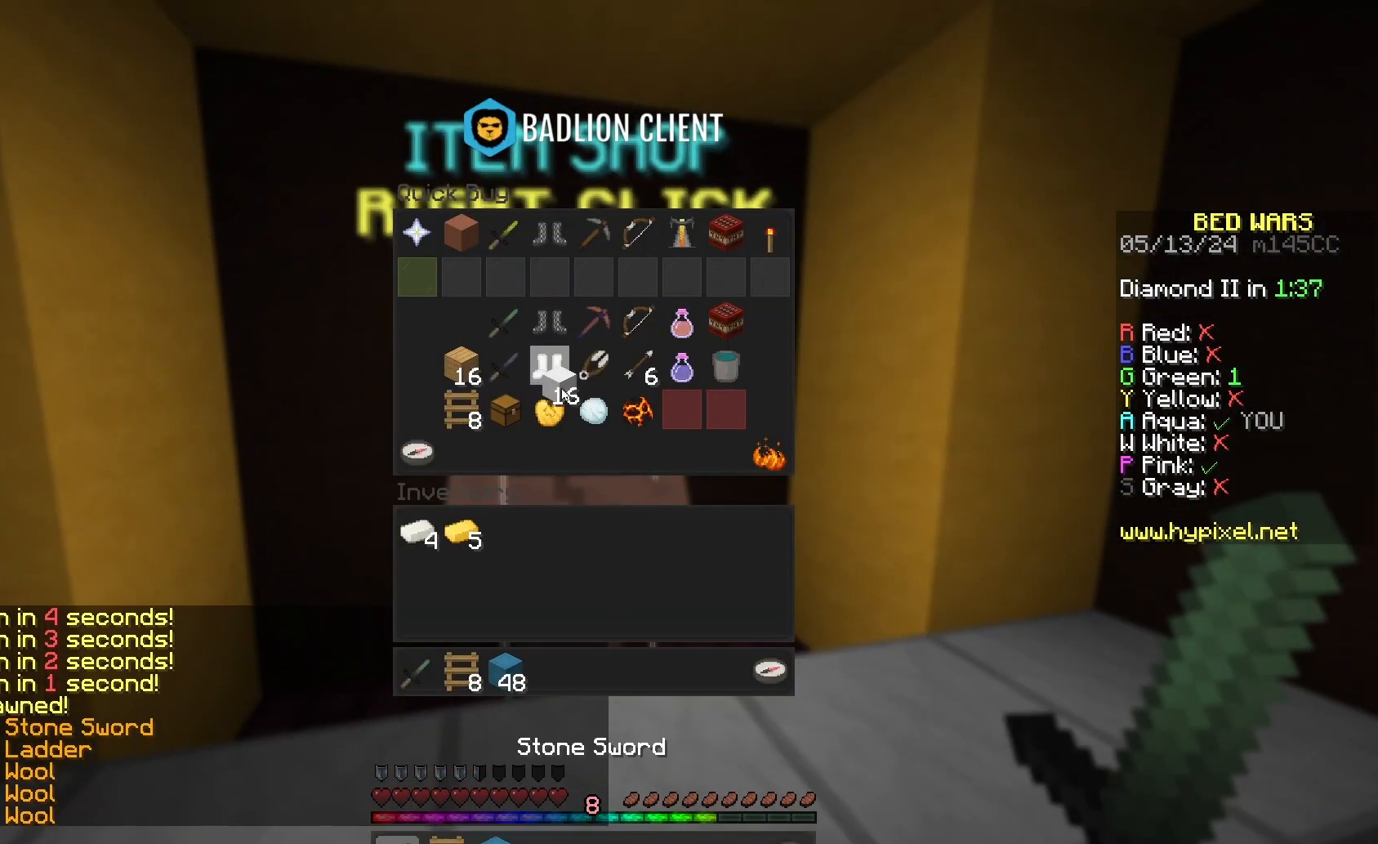
{"keys": [], "mouse": [], "events": []}
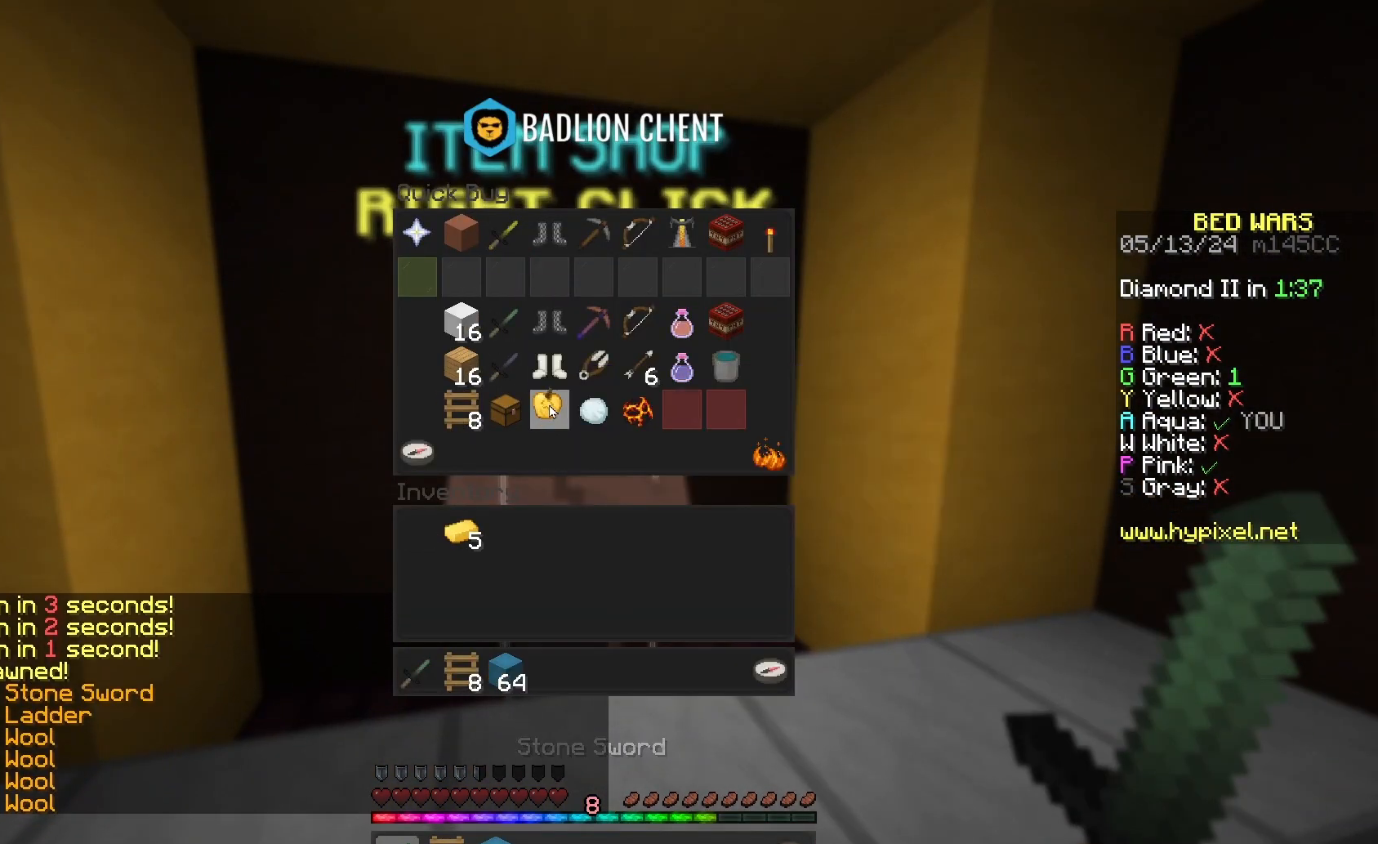
{"keys": ["w"], "mouse": [], "events": [[467, "w", "down"]]}
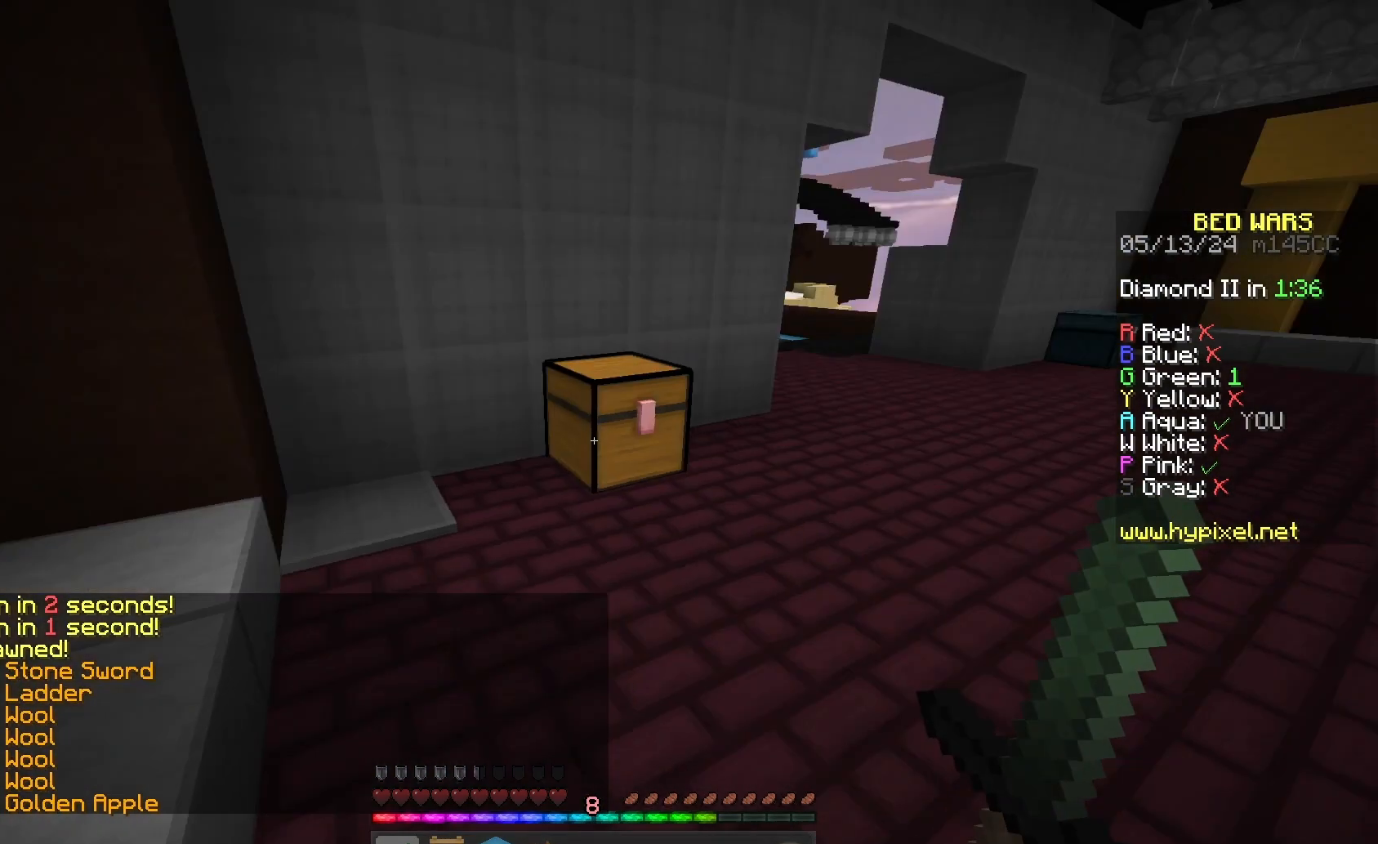
{"keys": ["w"], "mouse": [], "events": [[233, "d", "down"], [300, "space", "down"], [400, "d", "up"], [500, "space", "up"]]}
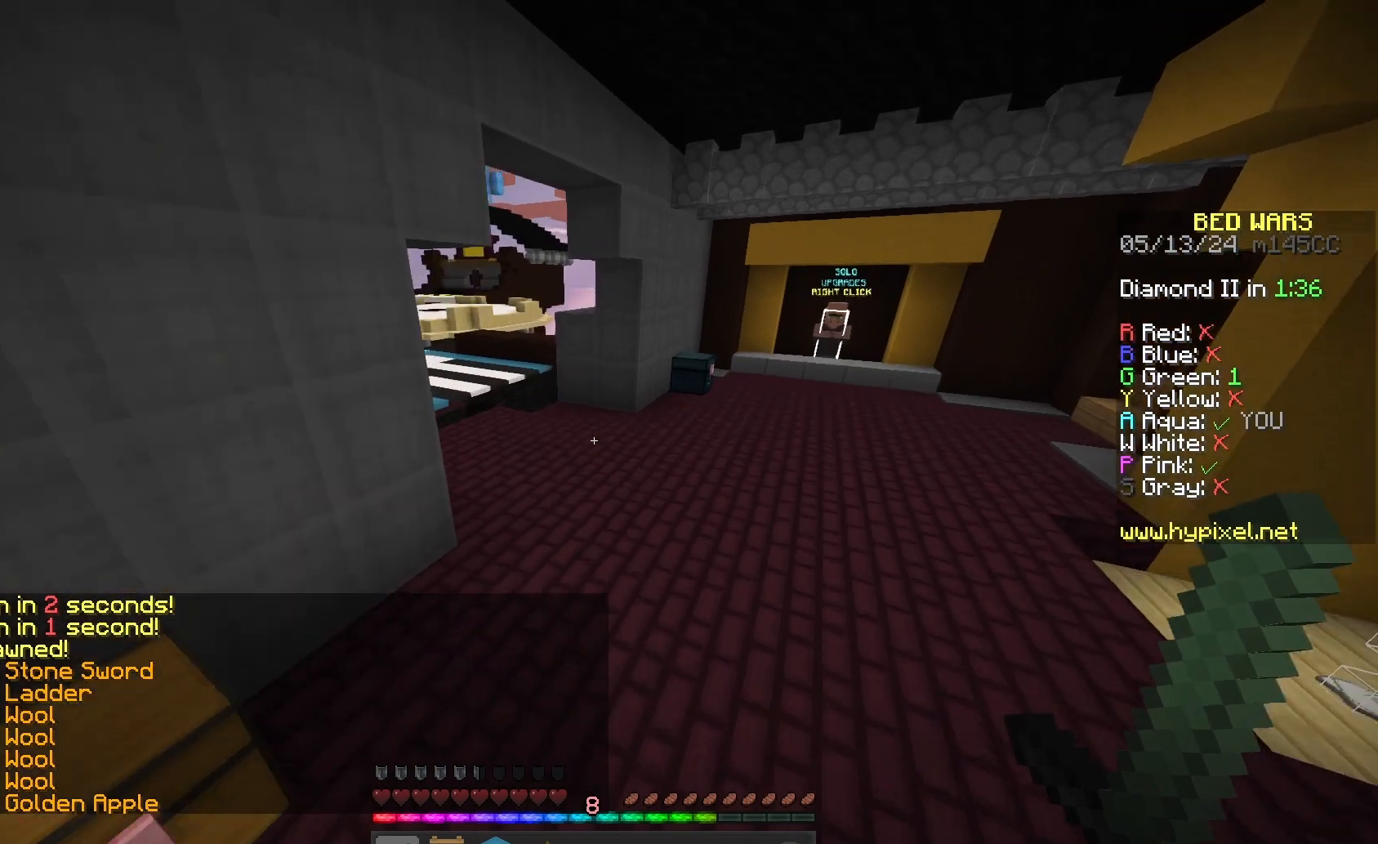
{"keys": ["space", "w"], "mouse": [], "events": [[400, "space", "down"]]}
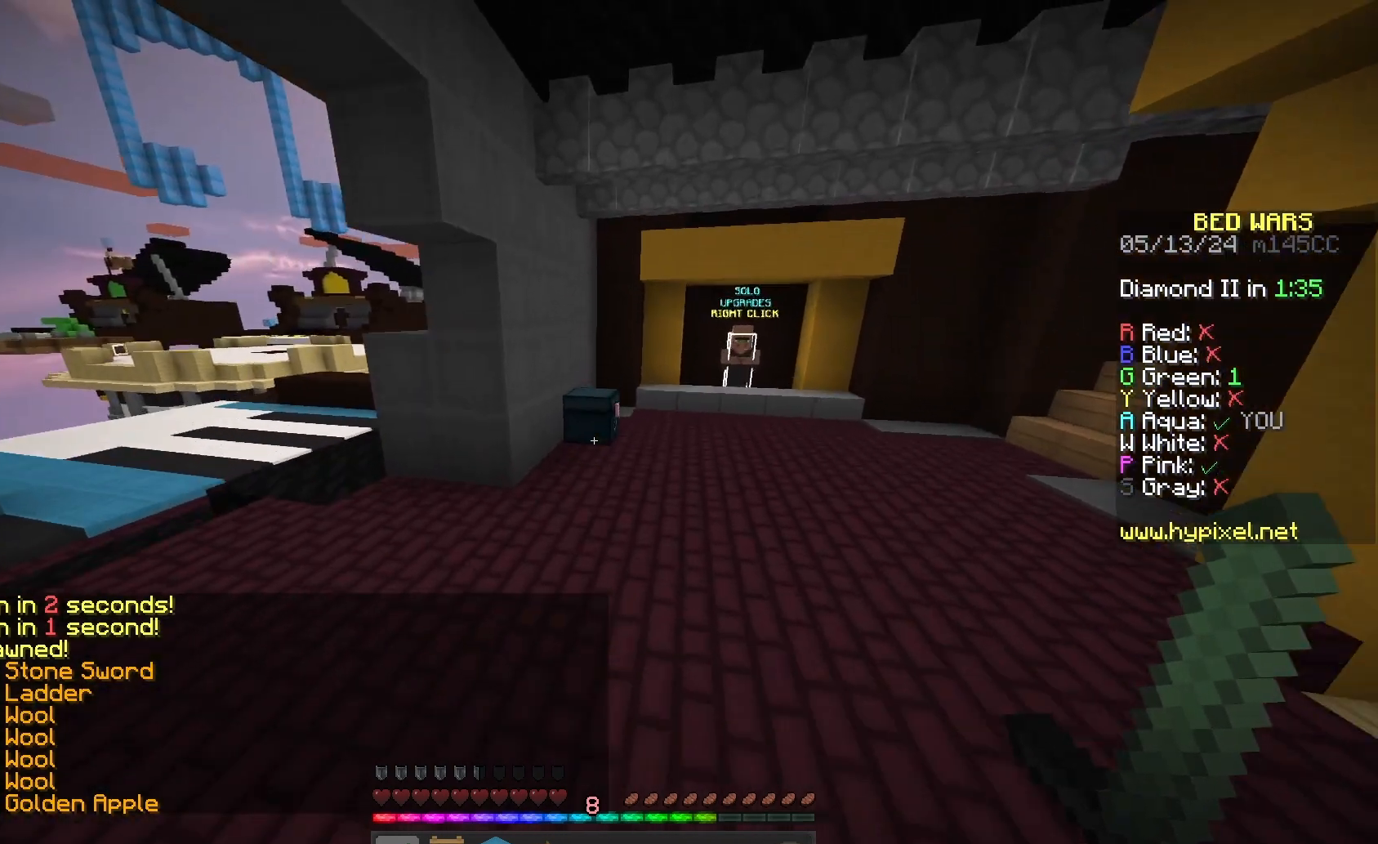
{"keys": ["w"], "mouse": [], "events": [[100, "space", "up"]]}
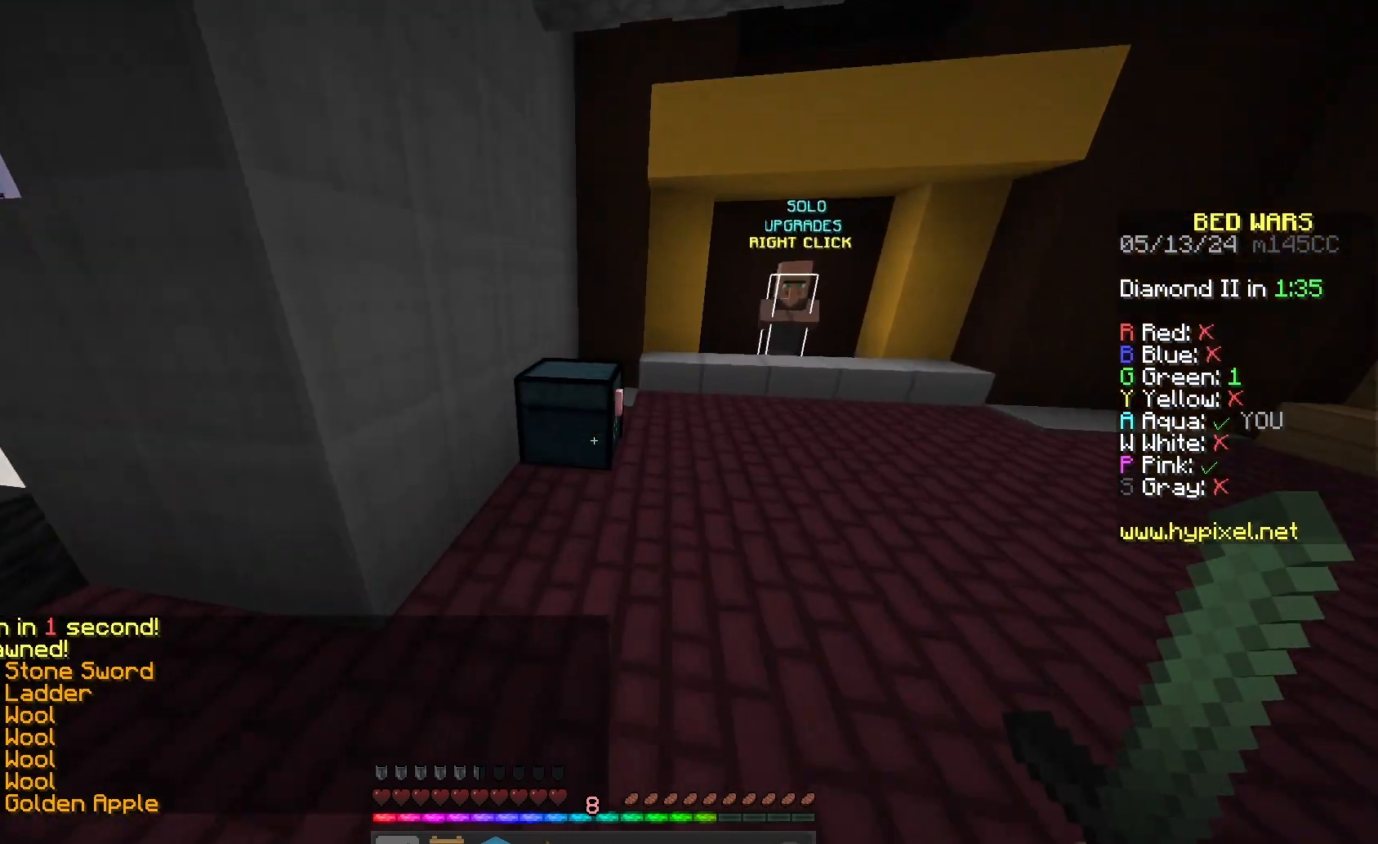
{"keys": [], "mouse": [], "events": [[67, "mouse_right", "down"], [200, "mouse_right", "up"], [200, "w", "up"]]}
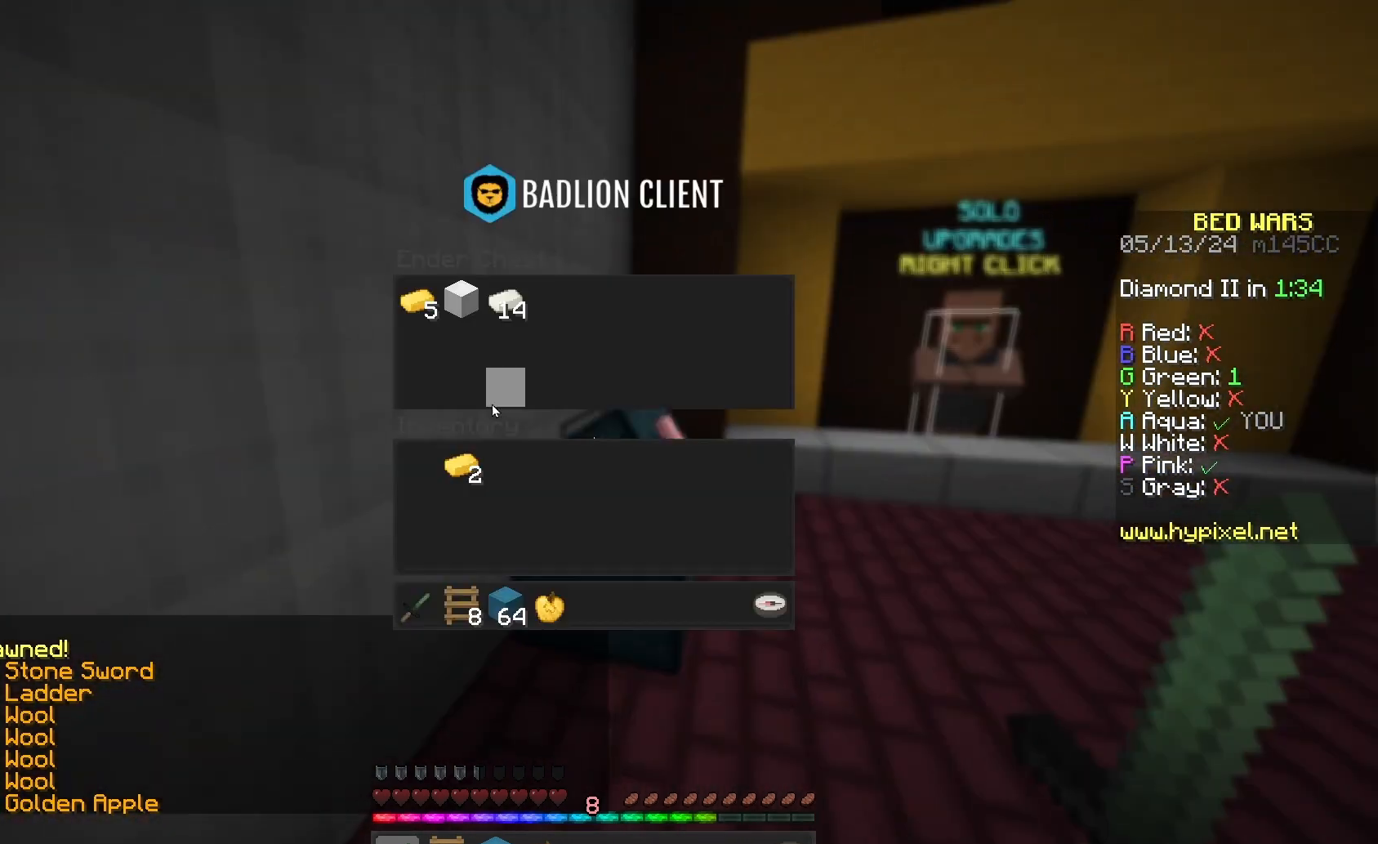
{"keys": [], "mouse": [], "events": []}
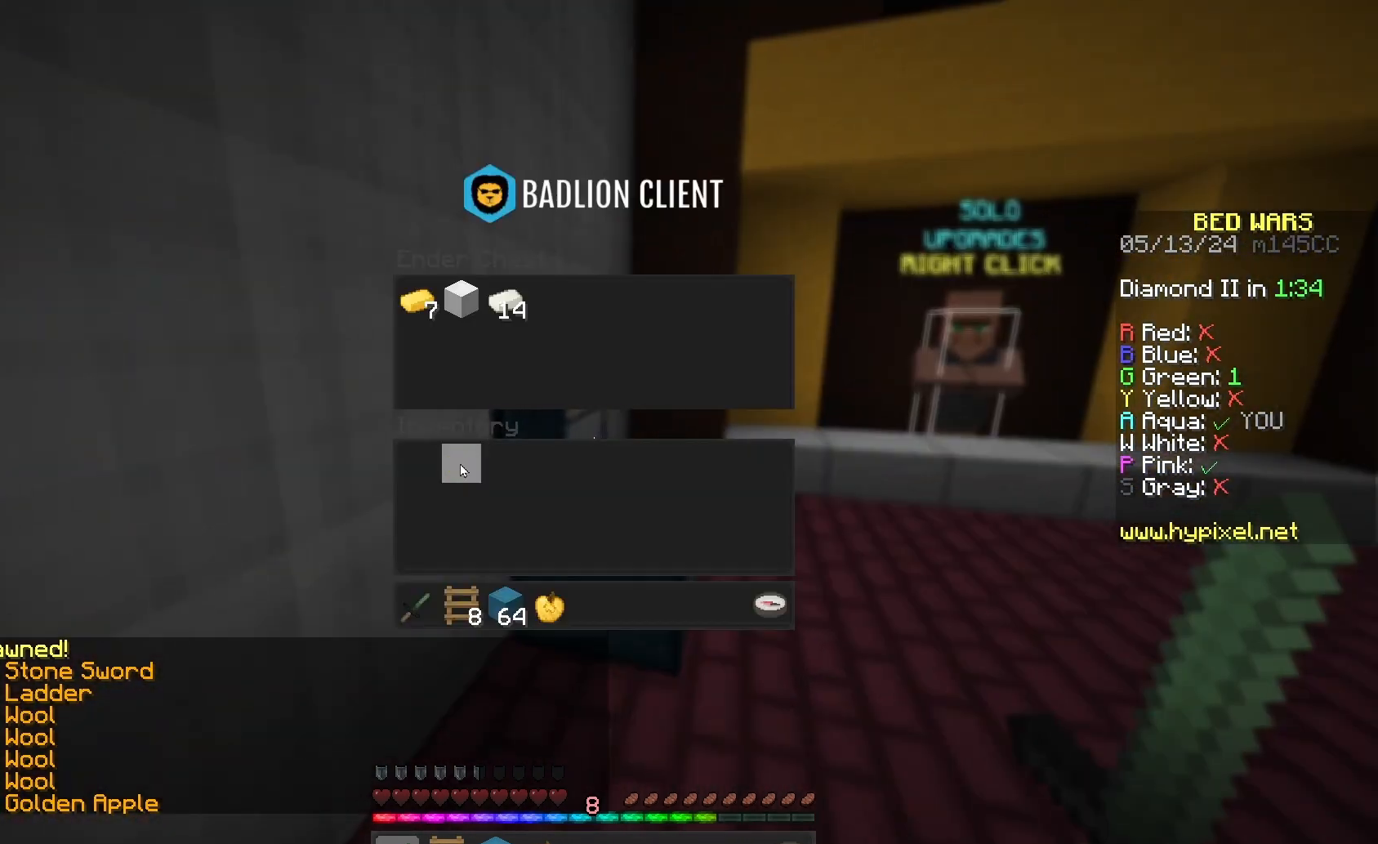
{"keys": ["a", "w"], "mouse": [], "events": [[167, "w", "down"], [233, "a", "down"]]}
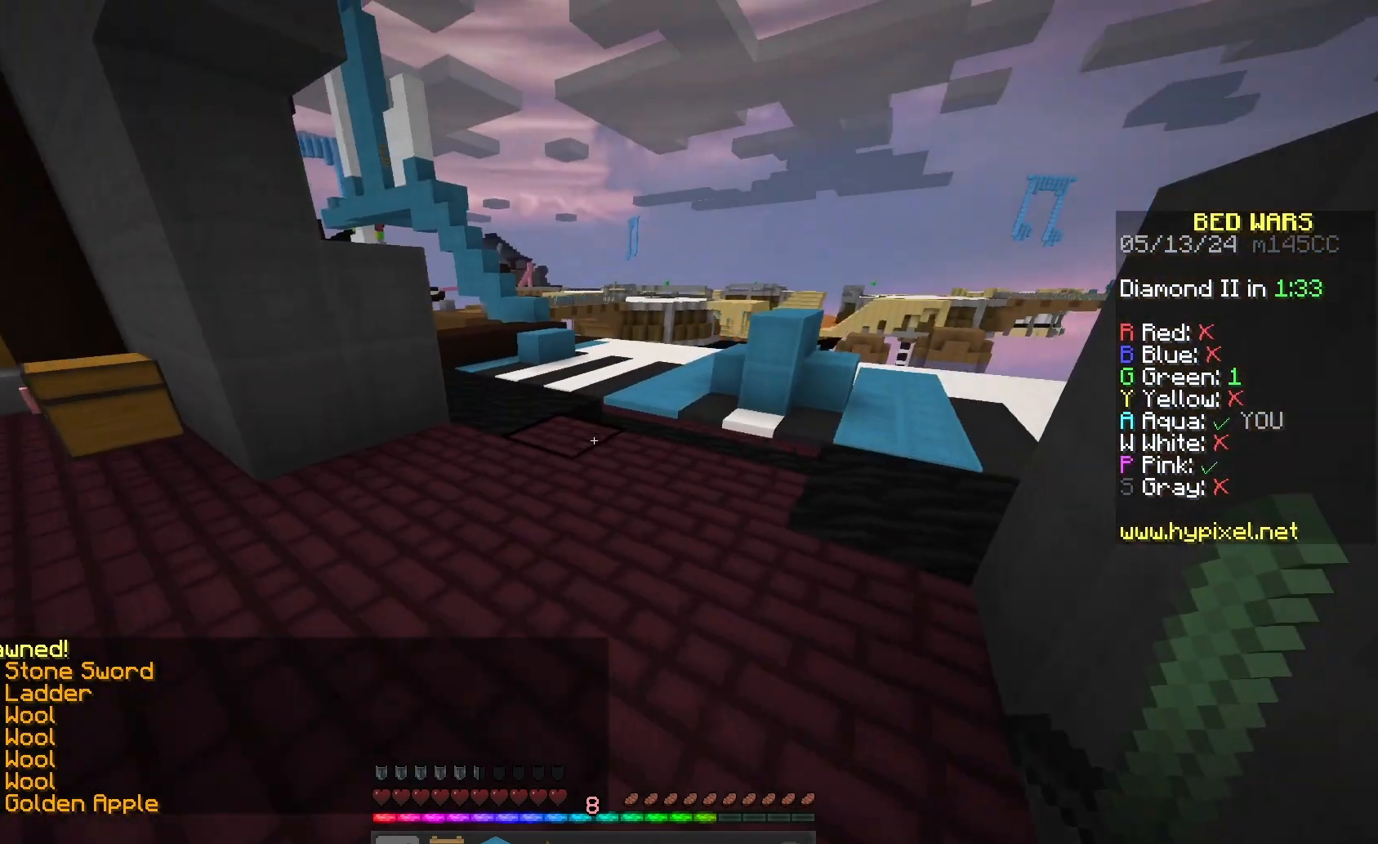
{"keys": ["space", "w"], "mouse": [], "events": [[67, "a", "up"], [200, "space", "down"]]}
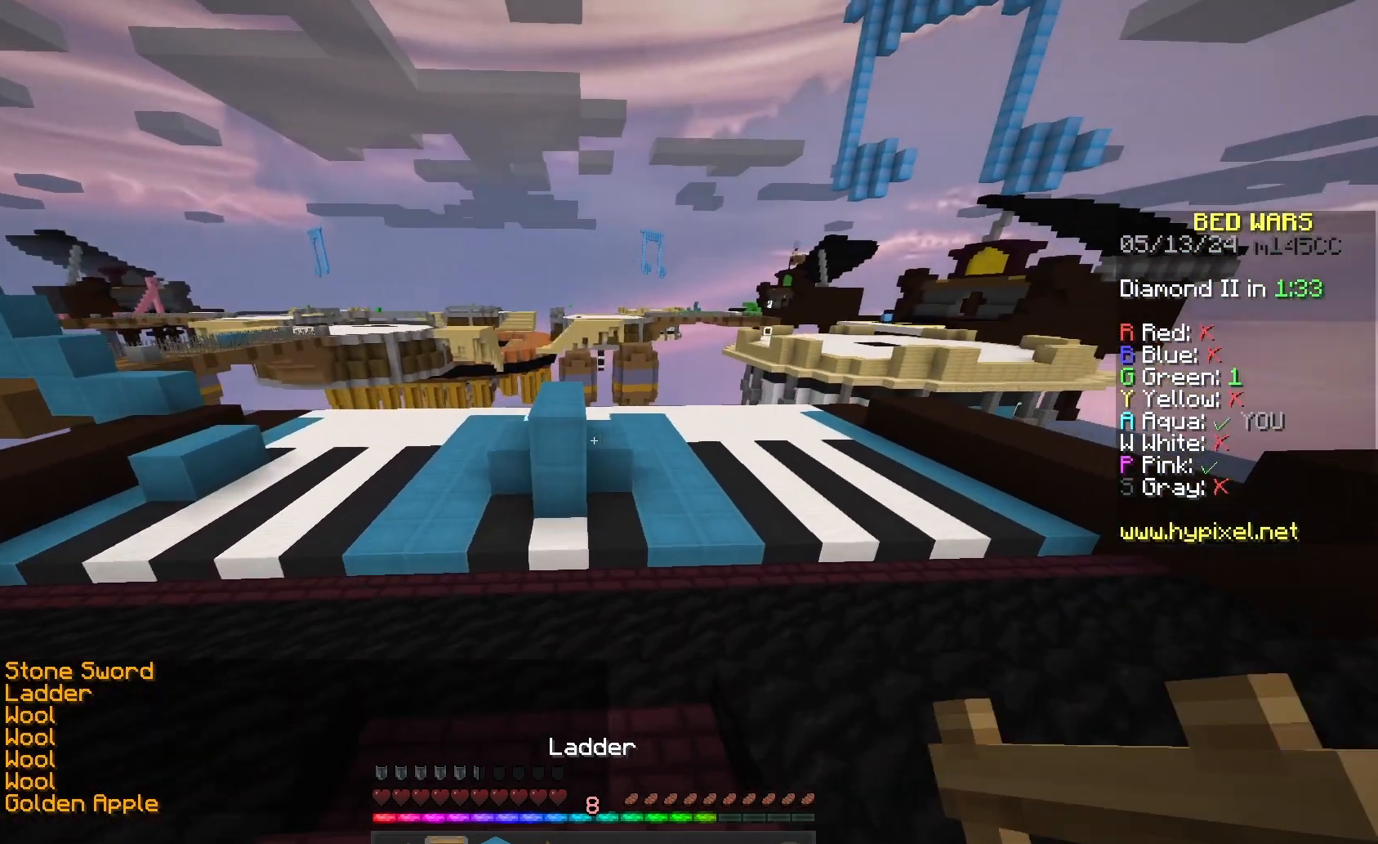
{"keys": ["space", "w"], "mouse": [], "events": []}
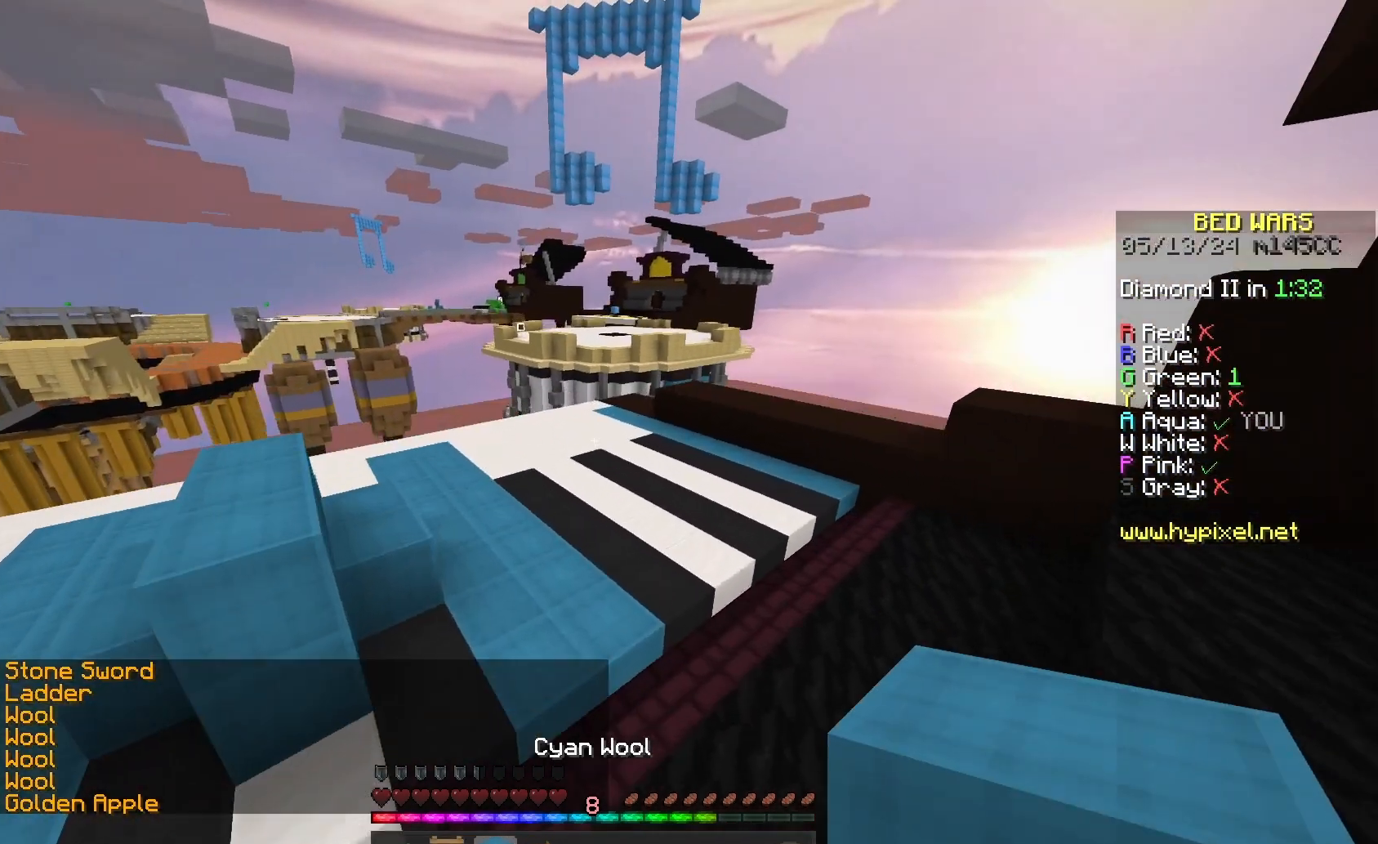
{"keys": ["space", "w"], "mouse": [], "events": [[33, "mouse_left", "down"], [200, "mouse_left", "up"]]}
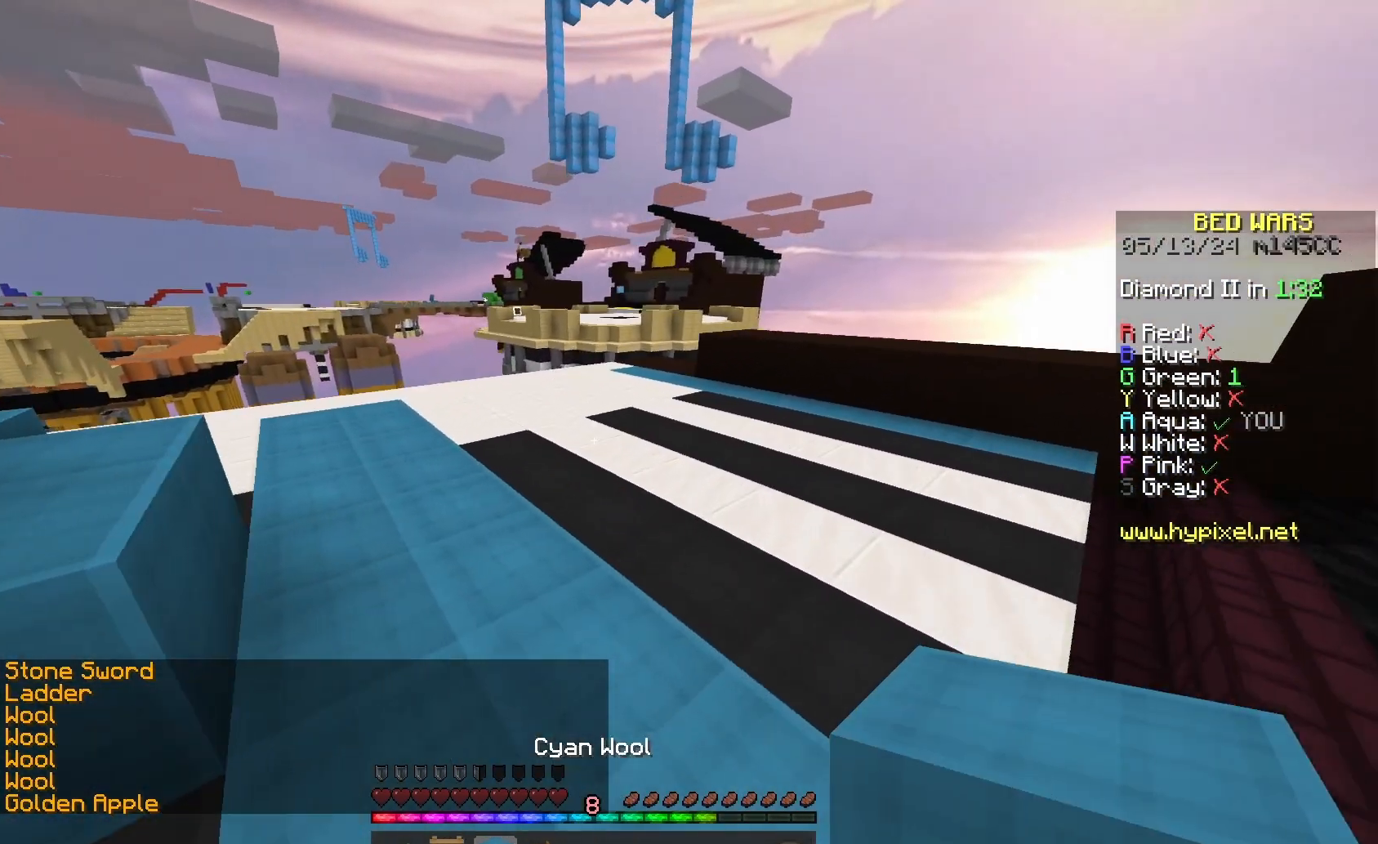
{"keys": ["d", "w"], "mouse": [], "events": [[67, "mouse_left", "down"], [233, "mouse_left", "up"], [267, "d", "down"], [333, "space", "up"]]}
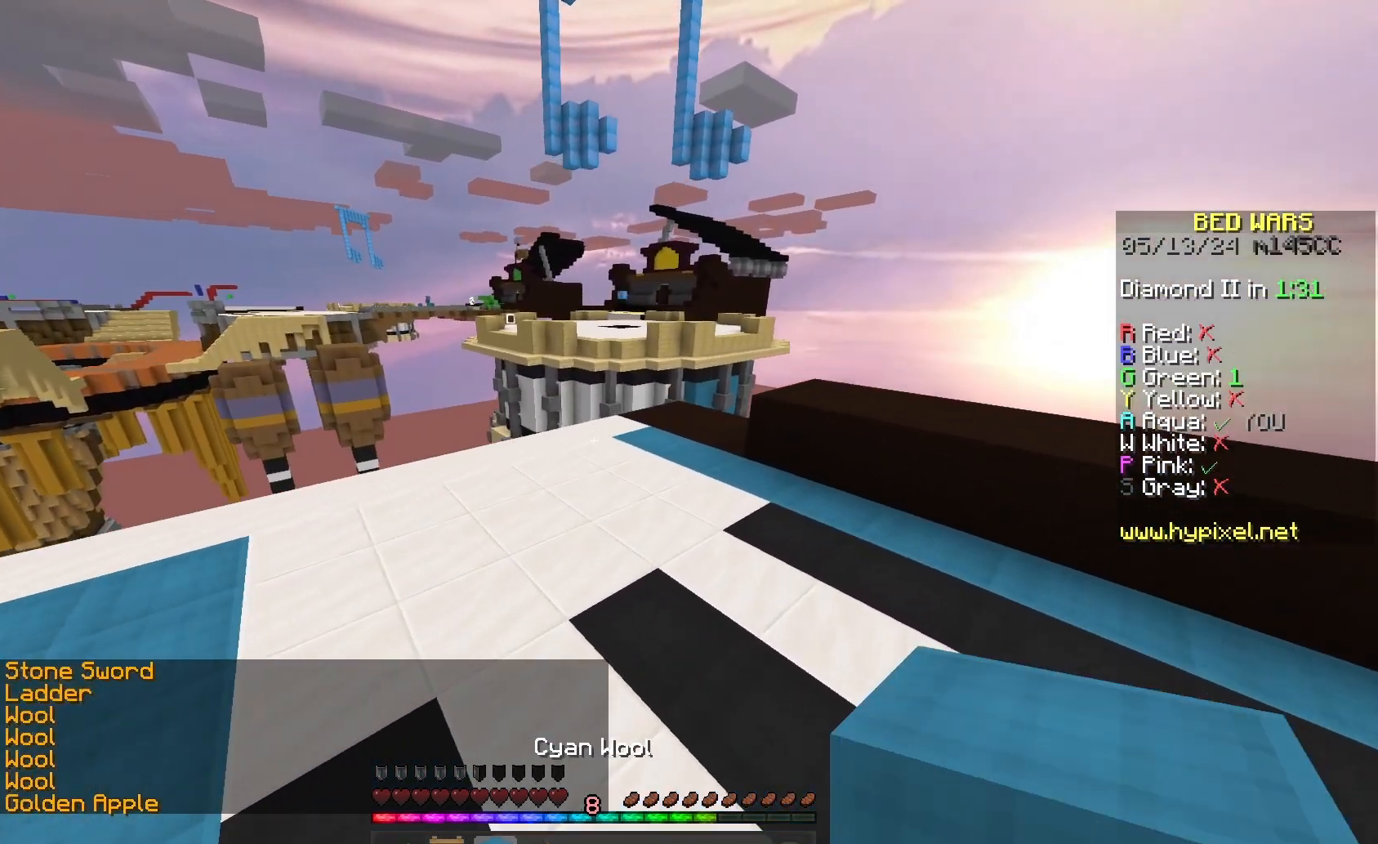
{"keys": ["w"], "mouse": [], "events": [[267, "d", "up"]]}
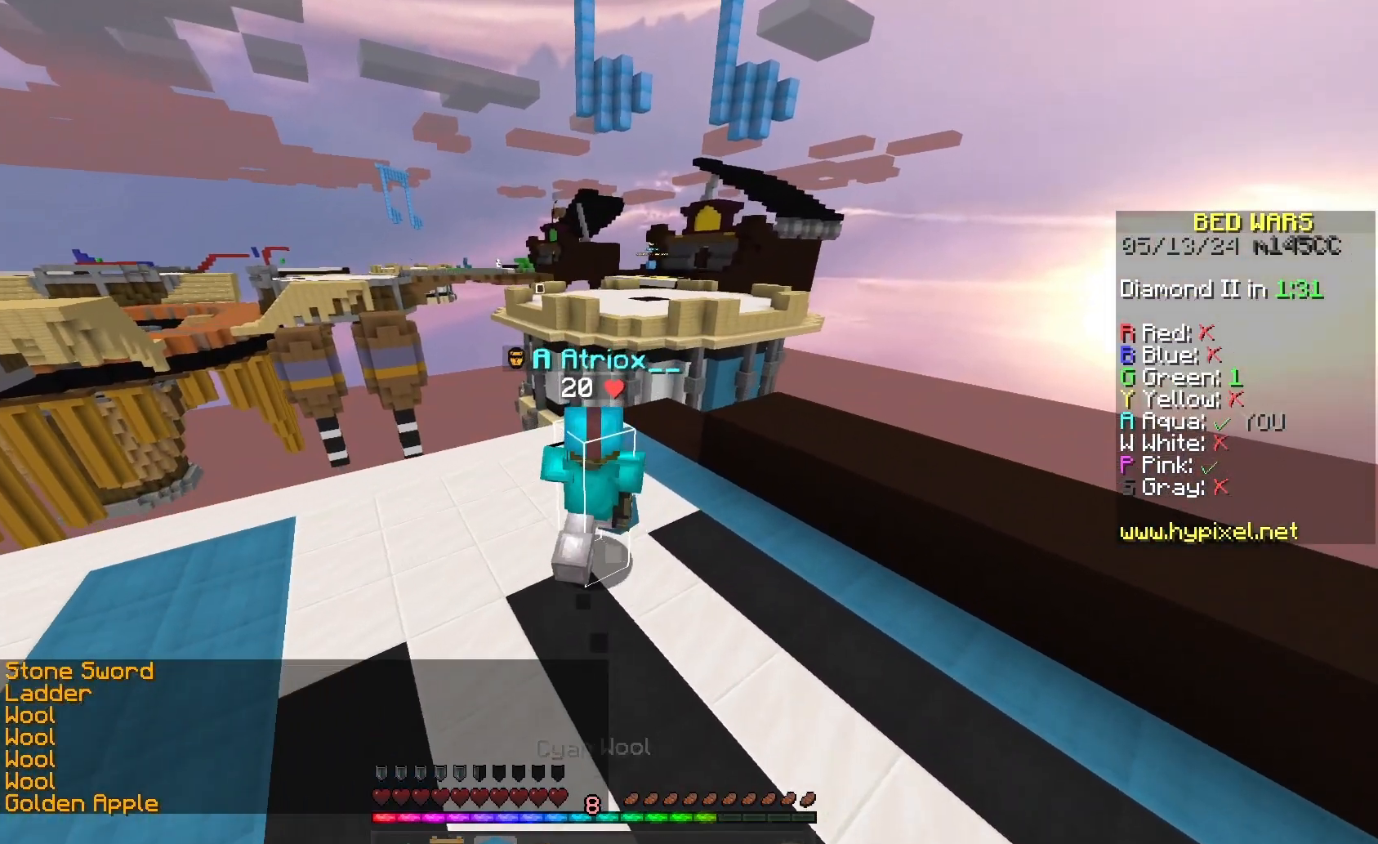
{"keys": [], "mouse": [], "events": [[200, "w", "up"]]}
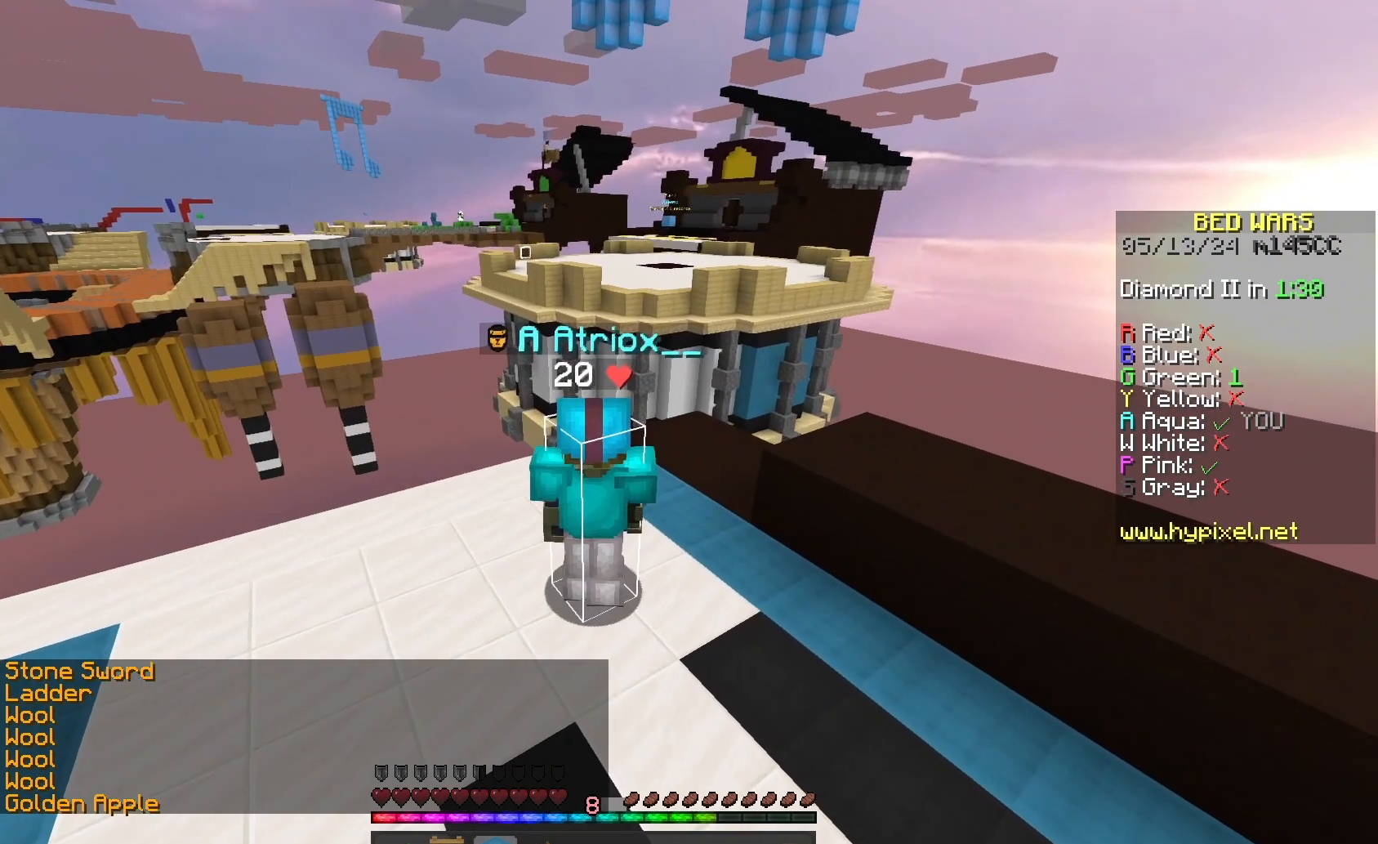
{"keys": [], "mouse": [], "events": []}
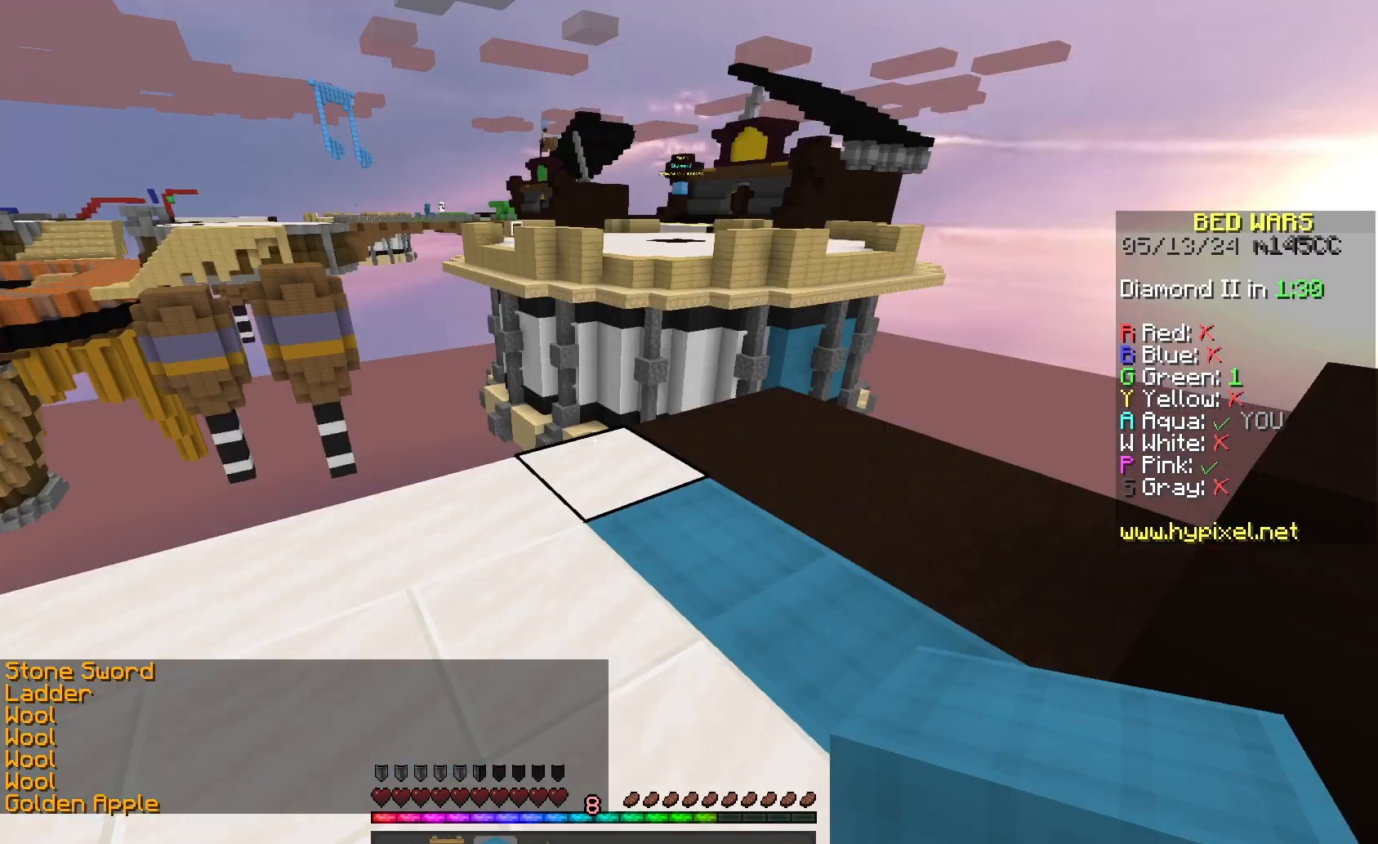
{"keys": ["w"], "mouse": ["left"], "events": [[100, "d", "down"], [167, "mouse_left", "down"], [300, "d", "up"], [367, "mouse_left", "up"], [367, "w", "down"], [433, "mouse_left", "down"]]}
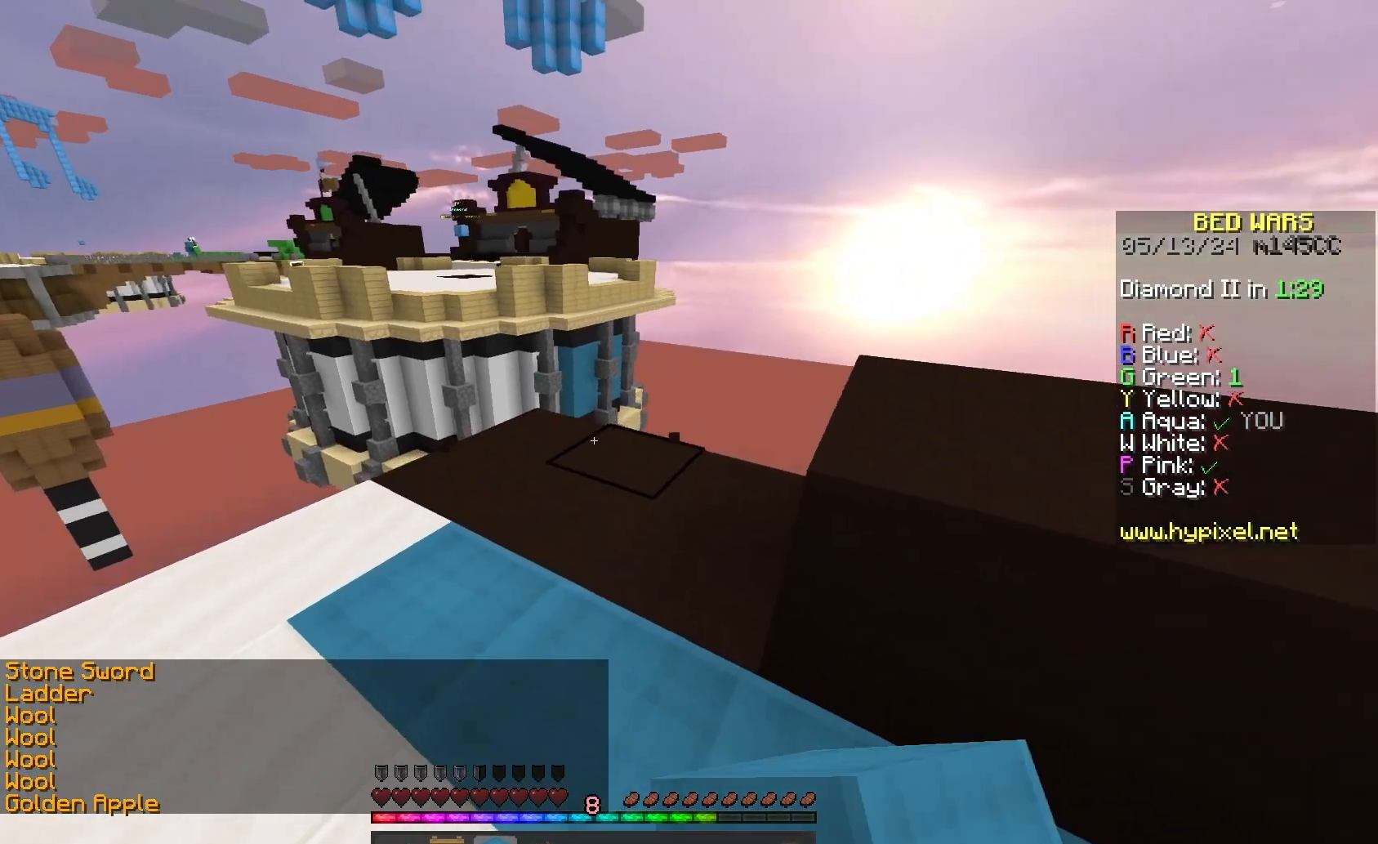
{"keys": ["w"], "mouse": ["right"], "events": [[100, "mouse_left", "up"], [200, "space", "down"], [367, "space", "up"], [433, "mouse_right", "down"]]}
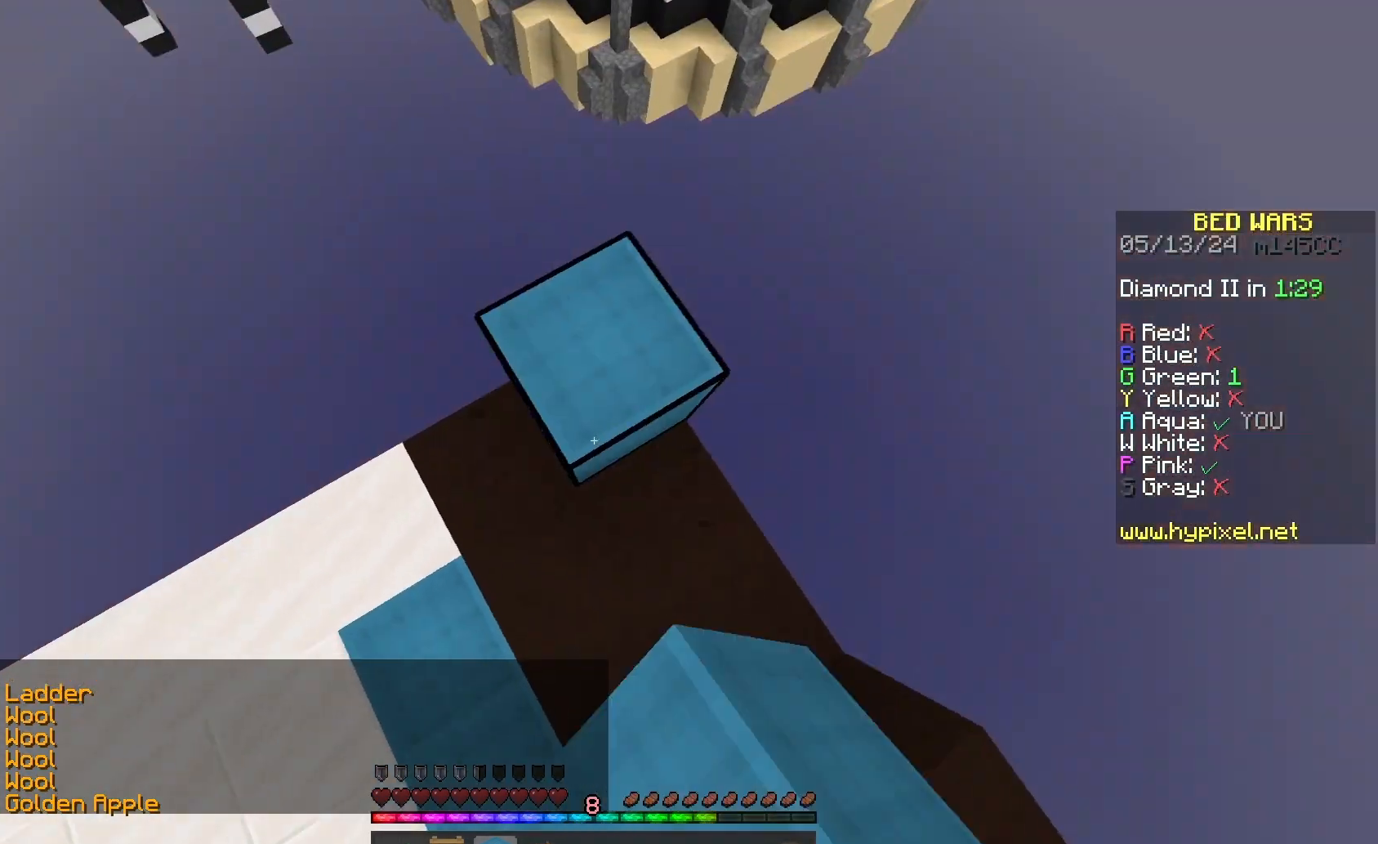
{"keys": ["s"], "mouse": [], "events": [[33, "w", "up"], [67, "mouse_right", "up"], [200, "d", "down"], [267, "s", "down"], [500, "d", "up"]]}
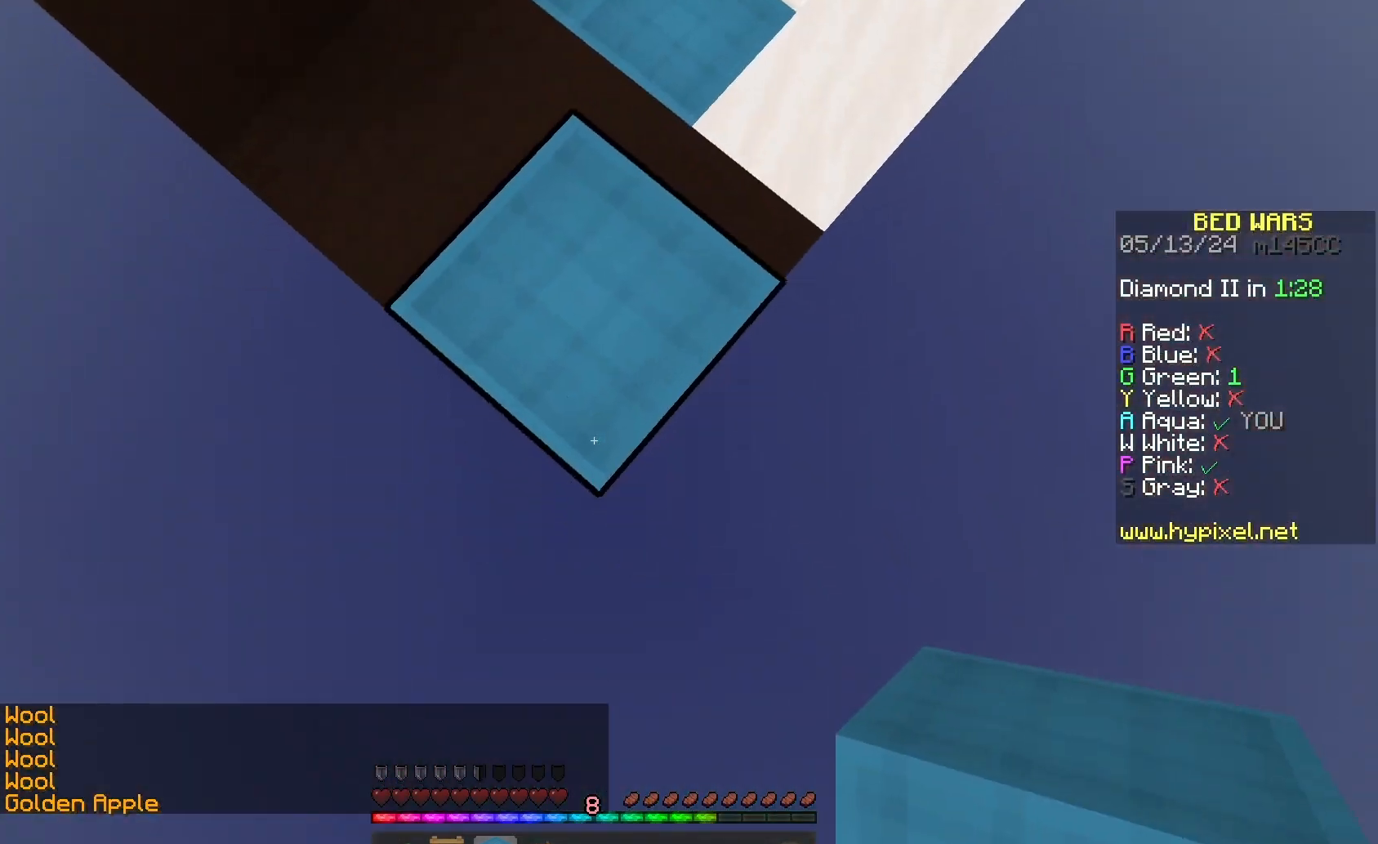
{"keys": ["s"], "mouse": [], "events": []}
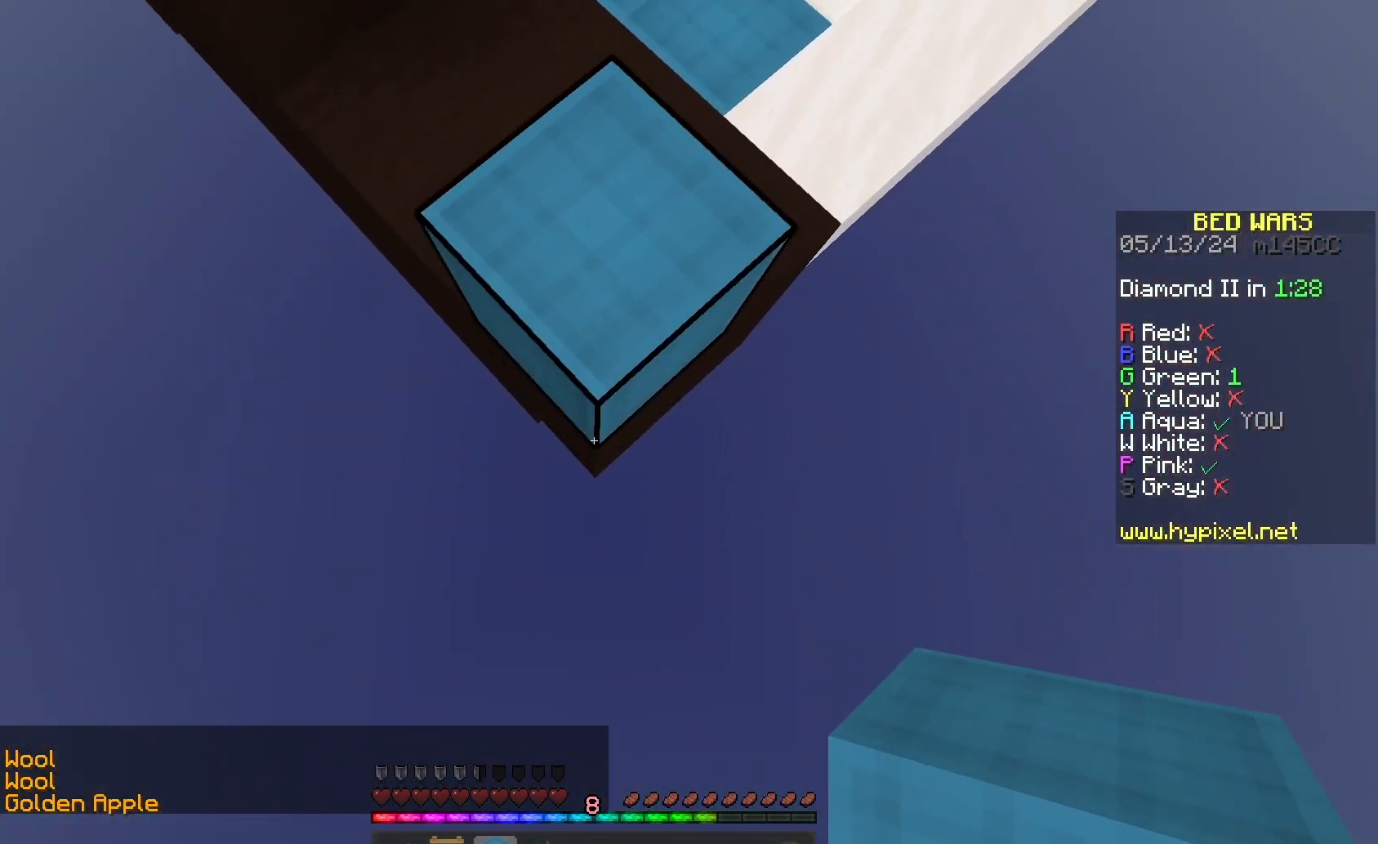
{"keys": ["s"], "mouse": ["right"], "events": [[267, "mouse_right", "down"], [333, "mouse_right", "up"], [400, "mouse_right", "down"]]}
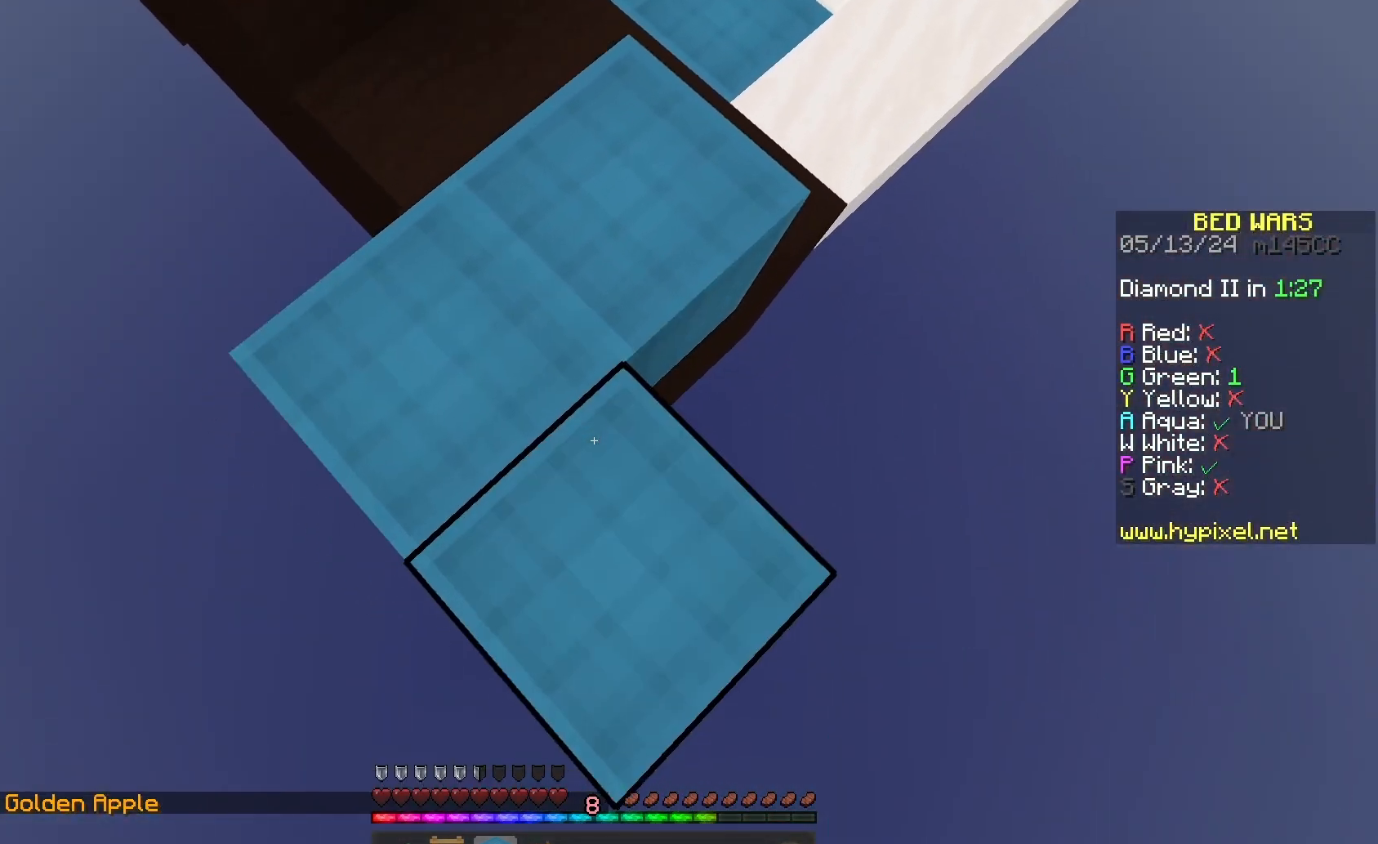
{"keys": ["s"], "mouse": [], "events": [[33, "mouse_right", "up"]]}
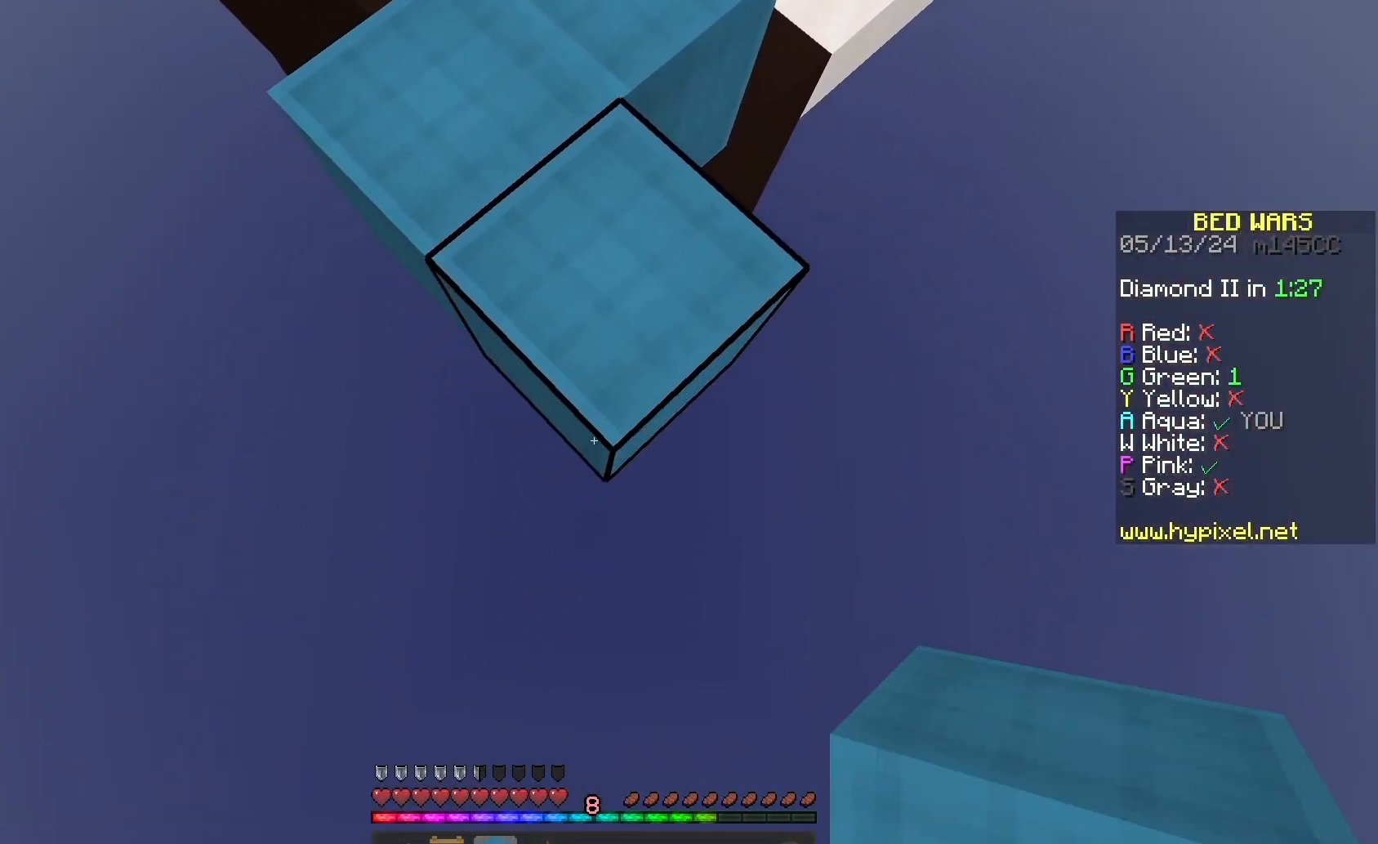
{"keys": ["s"], "mouse": [], "events": [[167, "mouse_right", "down"], [233, "mouse_right", "up"], [333, "mouse_right", "down"], [433, "mouse_right", "up"]]}